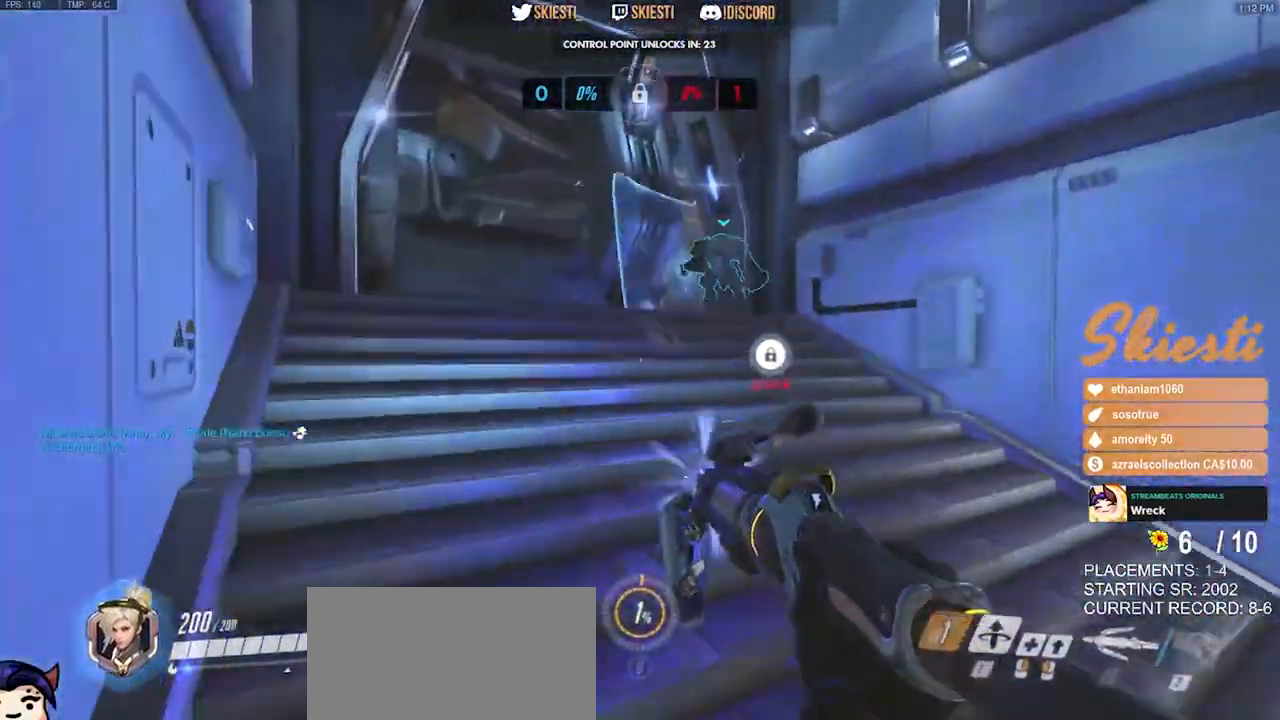
Gameplay with keyboard and mouse; each line is a JSON object with the keys and mouse buttons held at the frame after it. "events" lists presses ("down") and releases ("up") of "a", "ctrl", "d", "e", "q", "s", "shift", "space", "w", "mouse_left", "mouse_wheel", "mouse_right", "mouse_mb4" and "mouse_mb5" between this image and that frame as [ms after this image, input, new state], when the widget could be followed in between. "mouse_left", "mouse_wheel", "mouse_right", "mouse_mb4", "mouse_mb5" = the "left", "wheel", "right", "mb4", "mb5" buttons of the "mouse" list. No other keys are recorded. "wheel" means that the mouse wheel is clicked or scrolled. Mouse movement is not recorded.
{"keys": [], "mouse": ["left"], "events": [[100, "shift", "down"], [317, "space", "up"], [334, "w", "up"], [367, "shift", "up"], [500, "a", "up"]]}
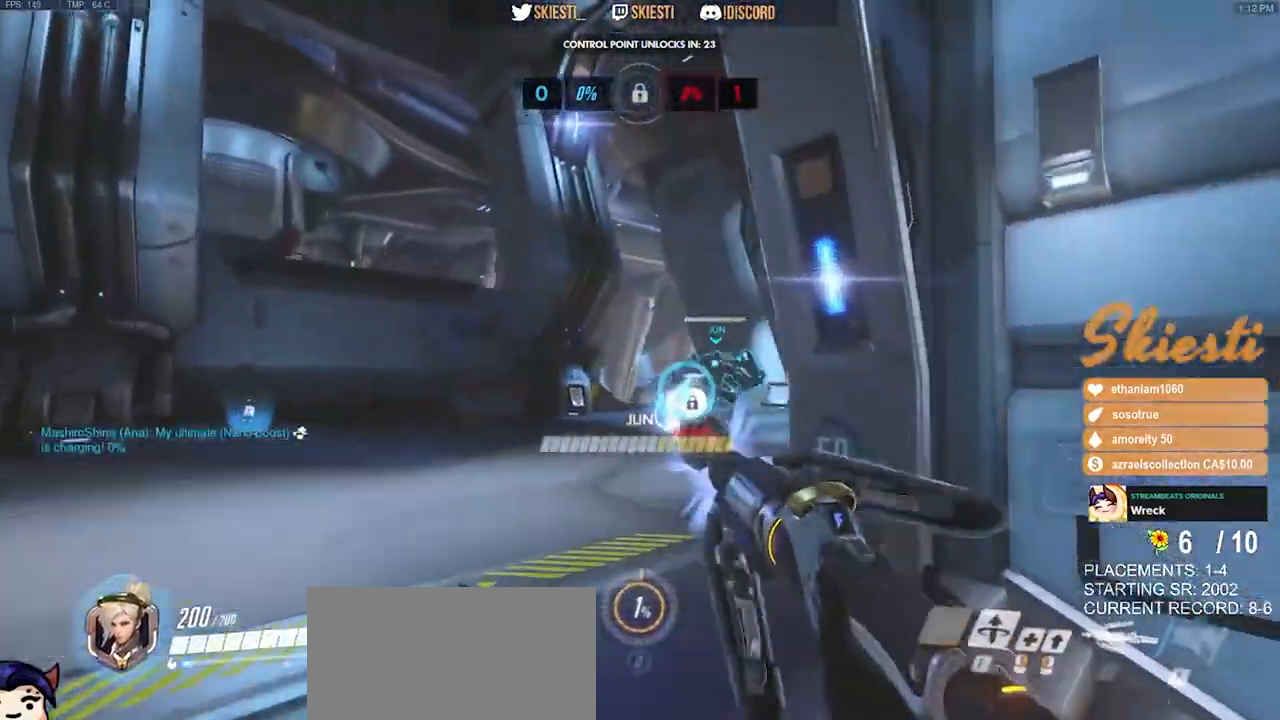
{"keys": ["a", "w"], "mouse": ["left"], "events": [[50, "d", "down"], [50, "s", "down"], [84, "s", "up"], [367, "w", "down"], [467, "a", "down"], [484, "d", "up"]]}
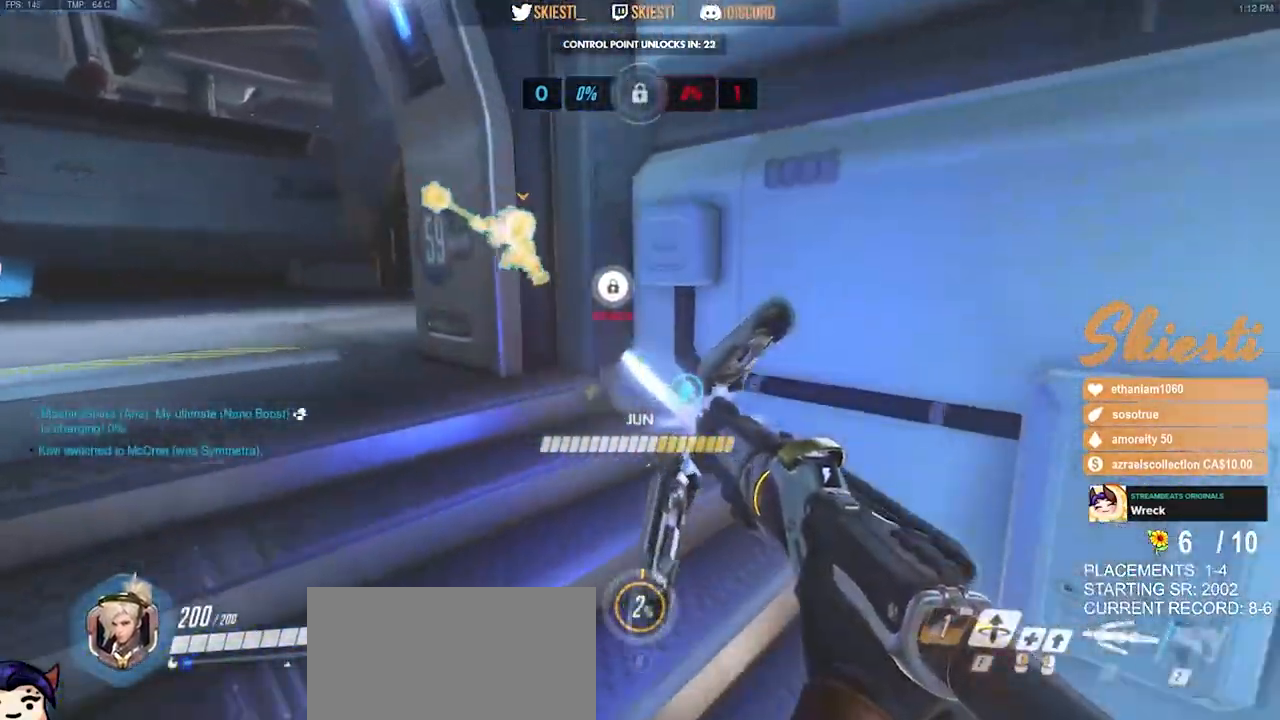
{"keys": ["a", "d"], "mouse": ["left", "right"], "events": [[34, "w", "up"], [417, "mouse_right", "down"], [450, "d", "down"]]}
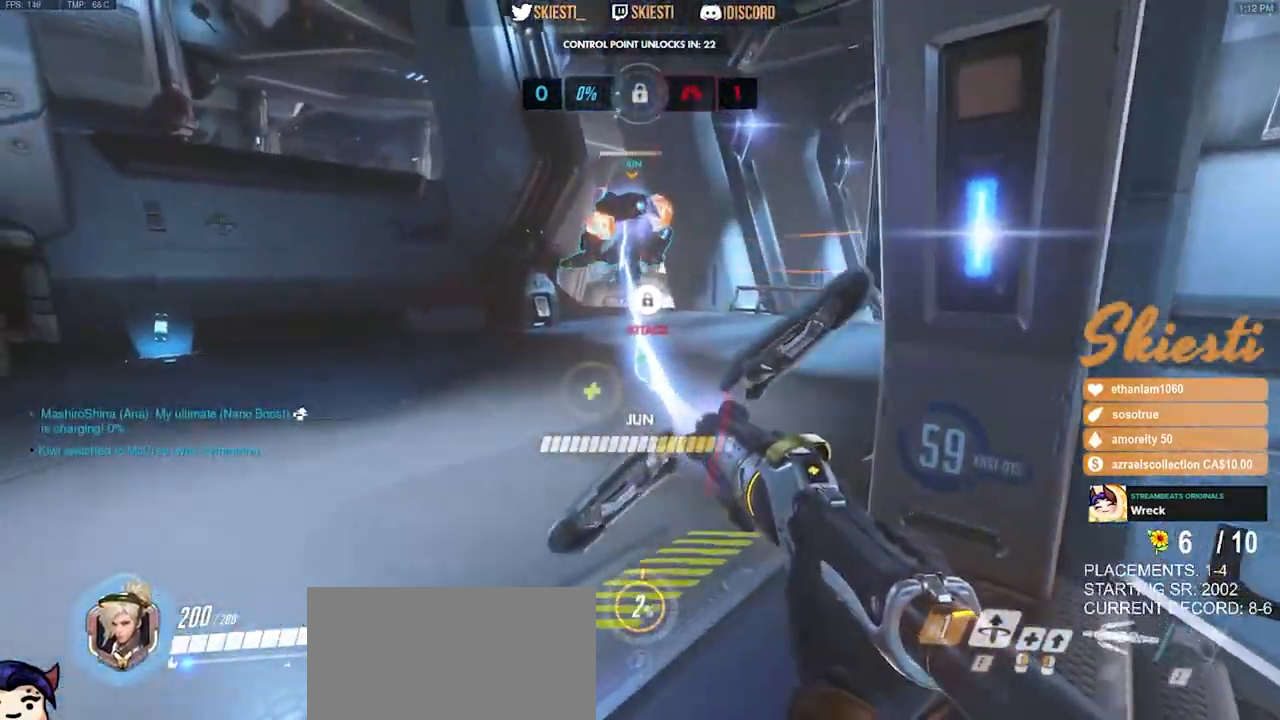
{"keys": ["d", "w"], "mouse": ["left", "right"], "events": [[17, "w", "down"], [100, "a", "up"], [200, "w", "up"], [417, "w", "down"]]}
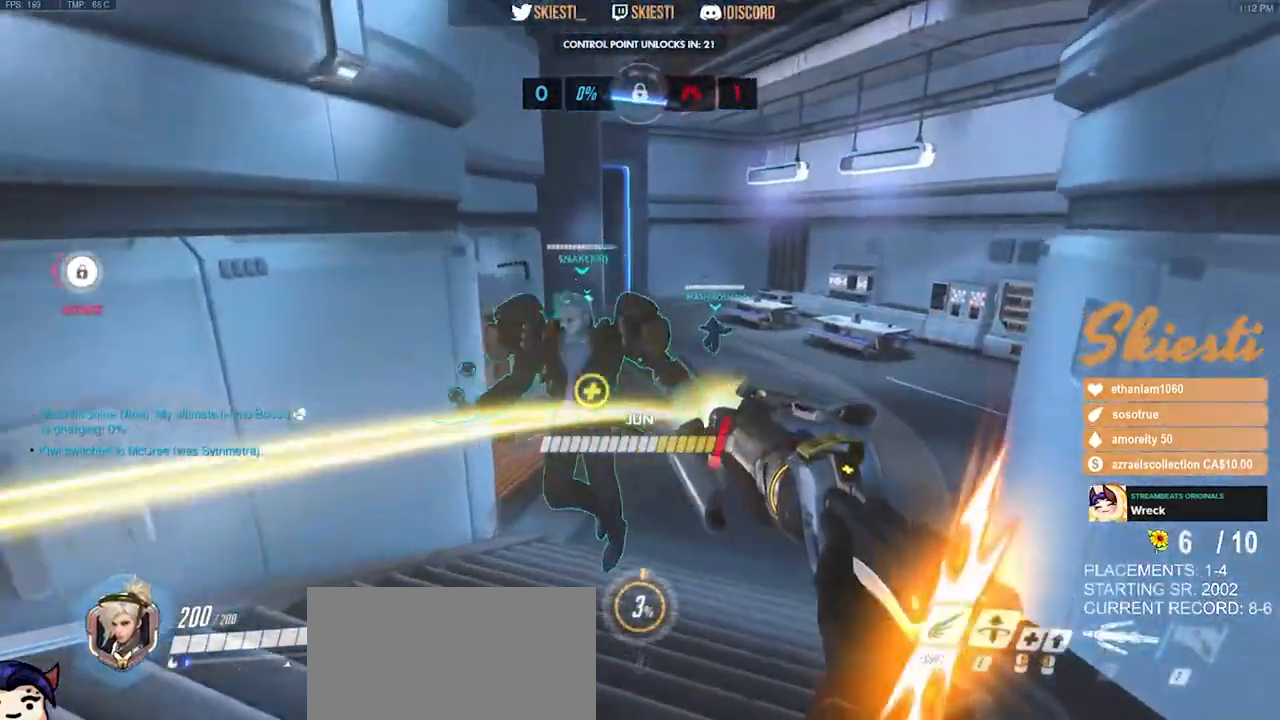
{"keys": ["d", "space"], "mouse": ["right"], "events": [[184, "space", "down"], [200, "mouse_left", "up"], [367, "w", "up"]]}
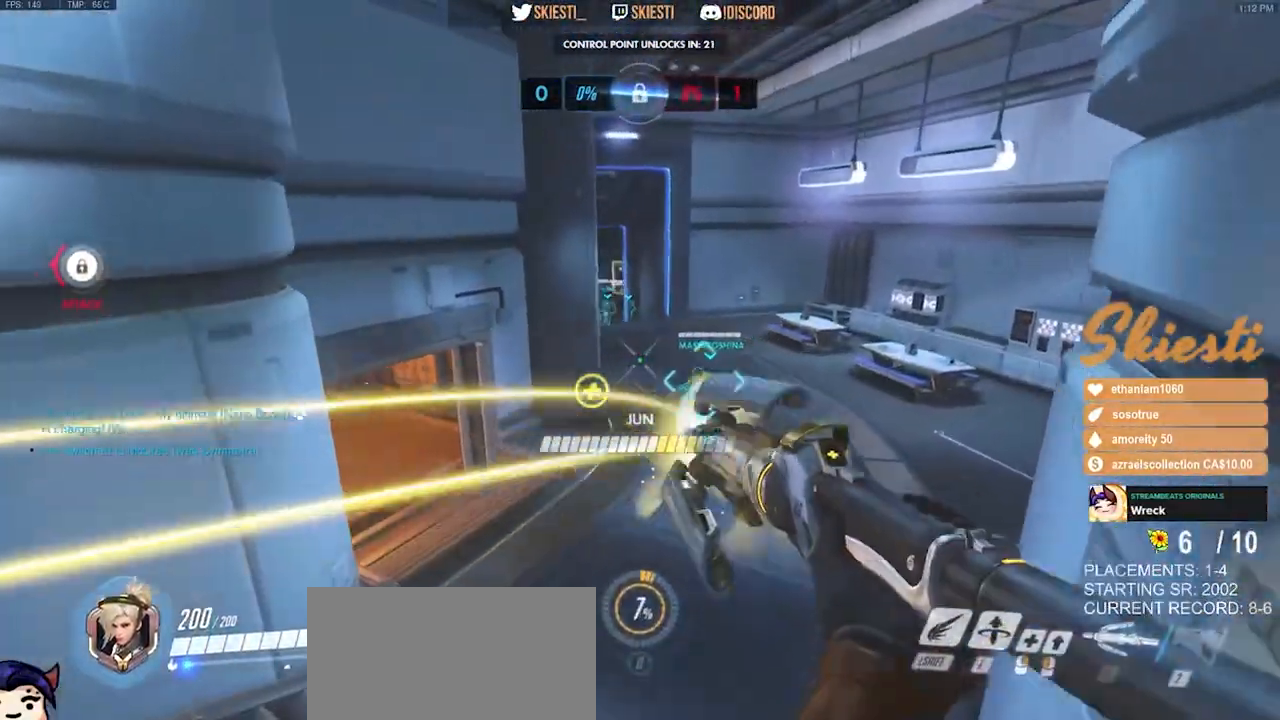
{"keys": ["d", "space"], "mouse": ["right"], "events": []}
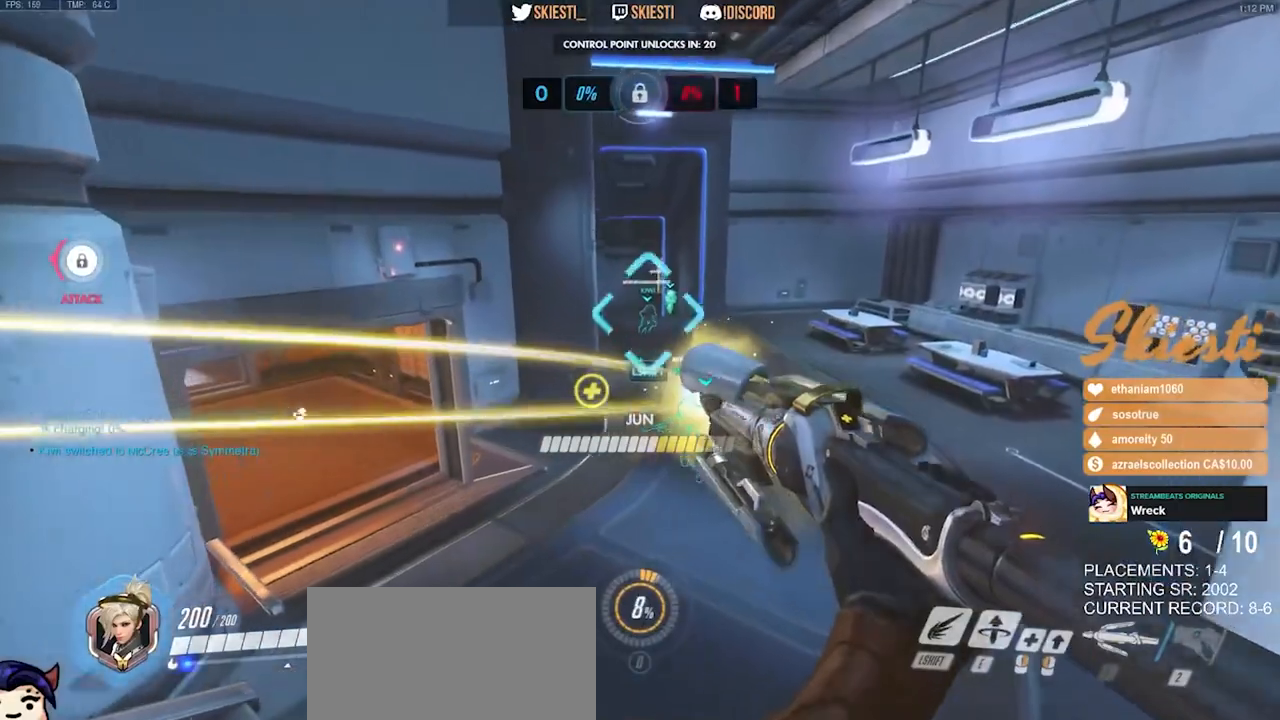
{"keys": ["d", "s"], "mouse": ["right"], "events": [[300, "s", "down"], [334, "space", "up"]]}
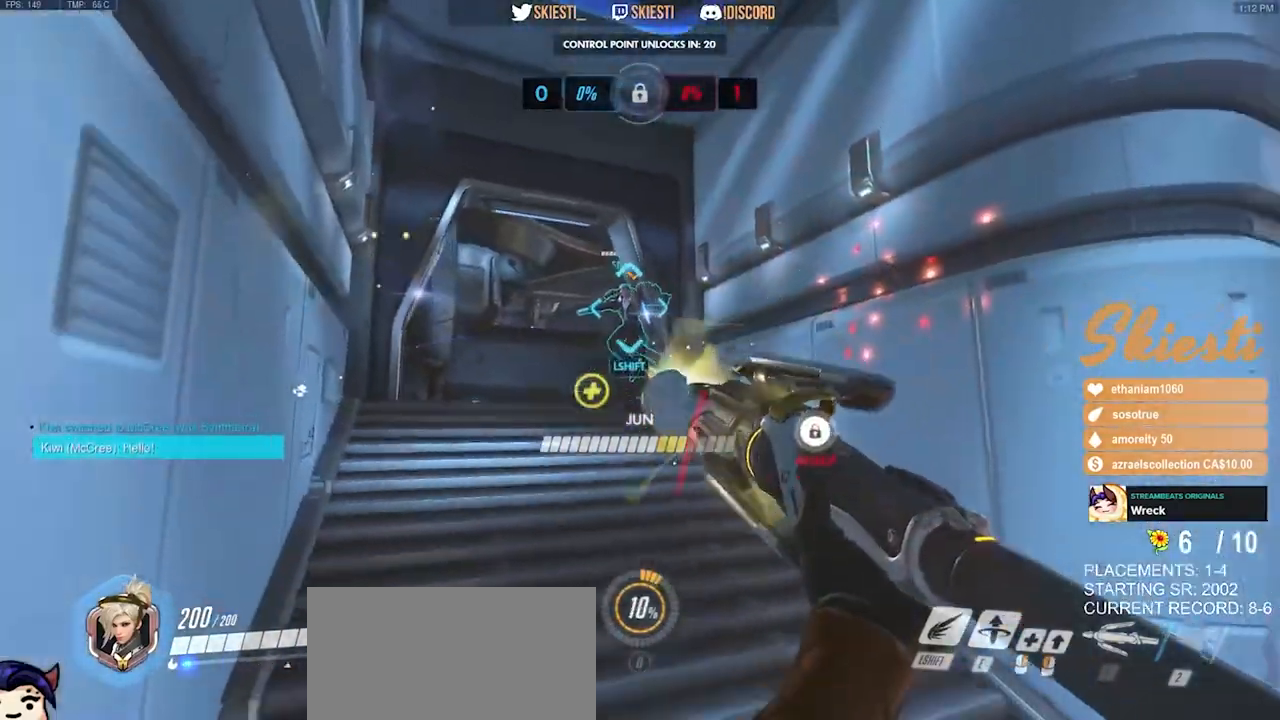
{"keys": ["s", "space"], "mouse": ["right"], "events": [[217, "d", "up"], [484, "space", "down"]]}
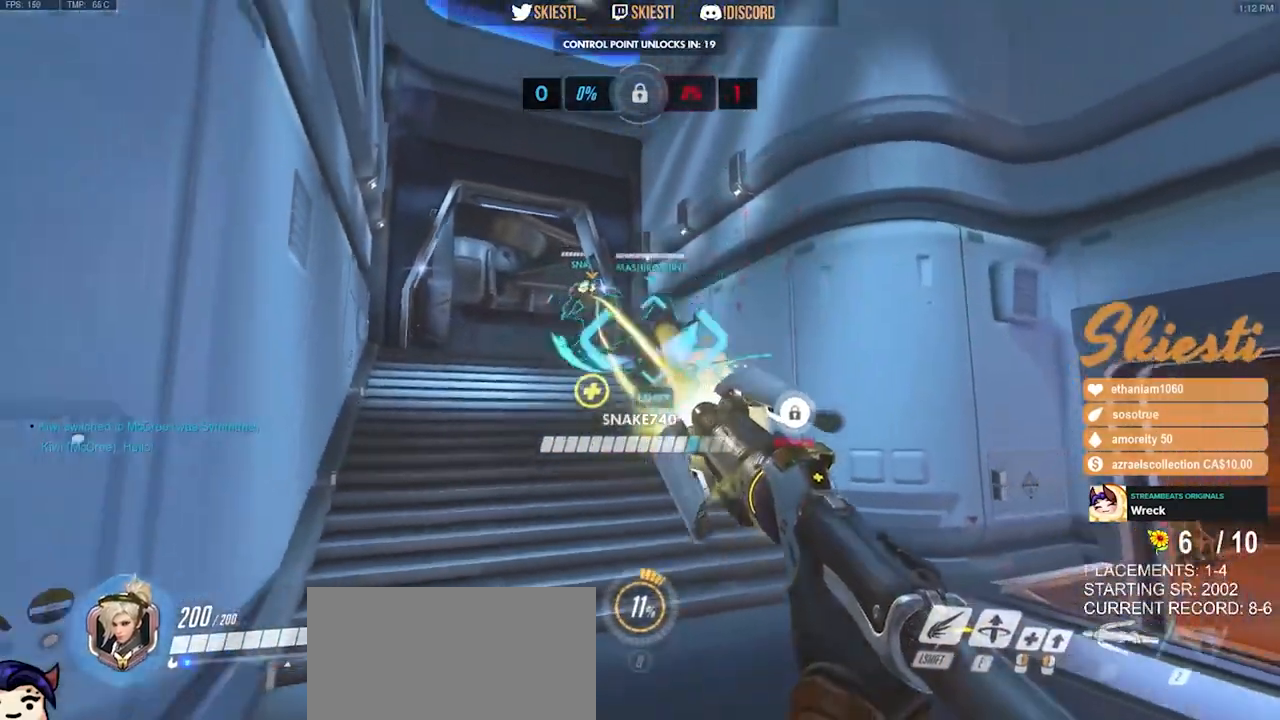
{"keys": ["d", "s"], "mouse": ["left", "right"], "events": [[134, "space", "up"], [417, "d", "down"], [434, "mouse_left", "down"]]}
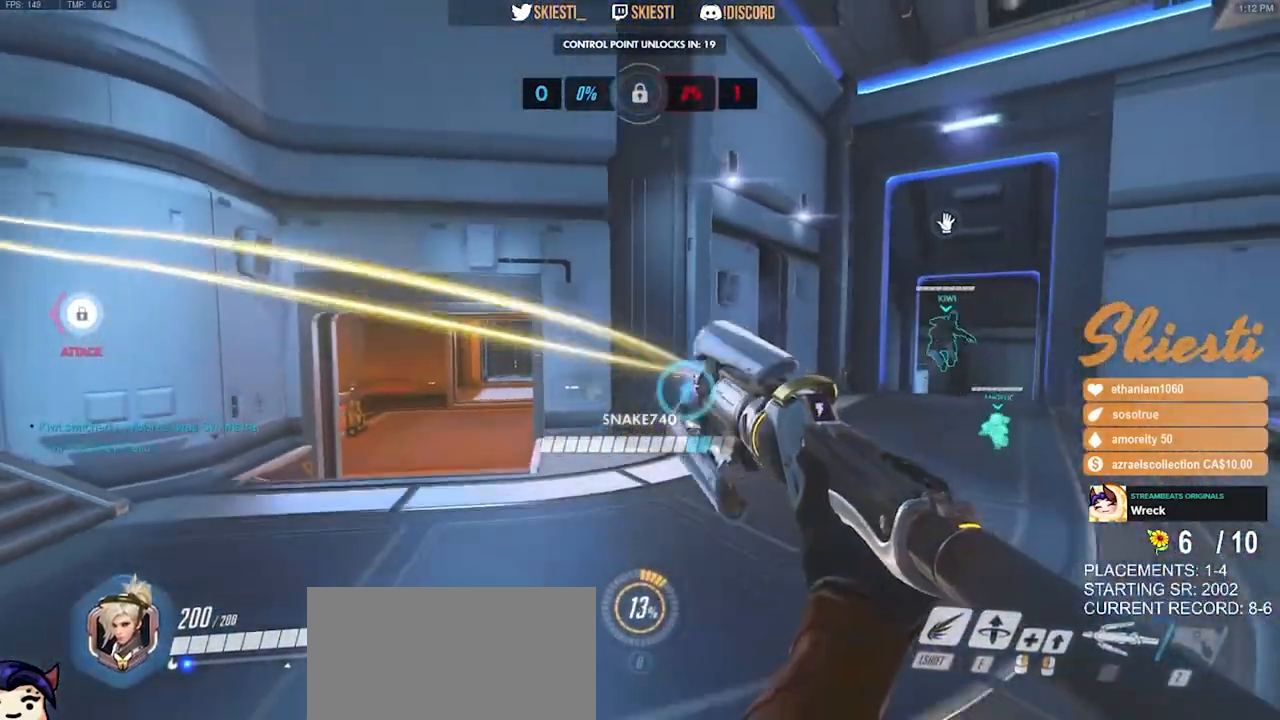
{"keys": ["d"], "mouse": ["right", "mb4"], "events": [[134, "mouse_left", "up"], [267, "mouse_mb4", "down"], [300, "s", "up"], [300, "shift", "down"], [400, "shift", "up"]]}
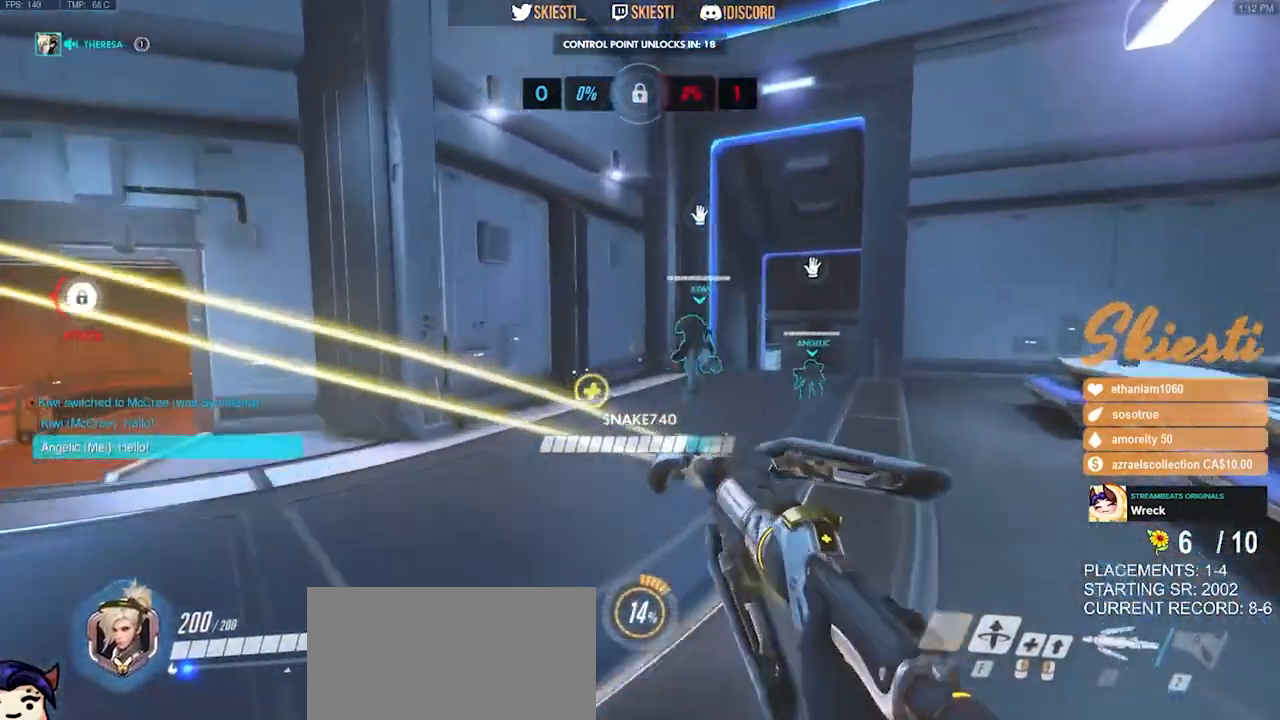
{"keys": ["s", "space"], "mouse": ["left", "mb4"], "events": [[350, "s", "down"], [384, "space", "down"], [417, "mouse_right", "up"], [434, "d", "up"], [450, "mouse_left", "down"]]}
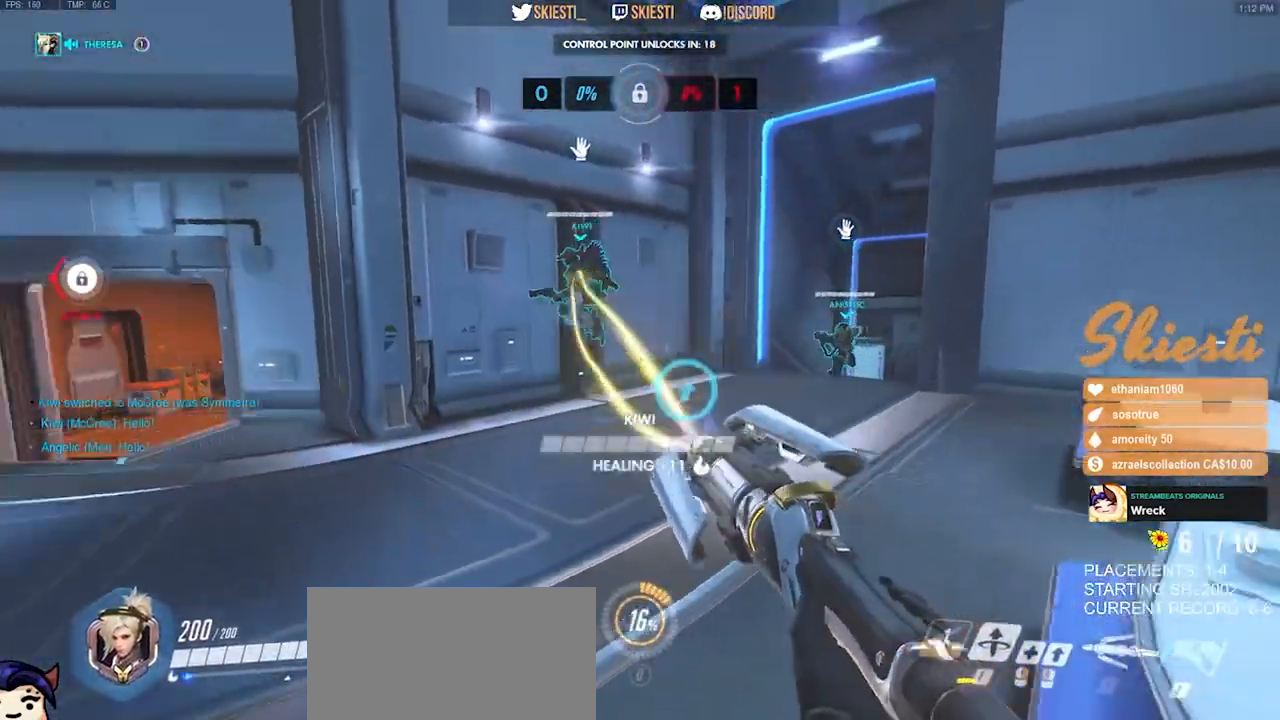
{"keys": ["a", "w"], "mouse": ["left"], "events": [[17, "space", "up"], [67, "a", "down"], [167, "mouse_mb4", "up"], [234, "s", "up"], [400, "w", "down"]]}
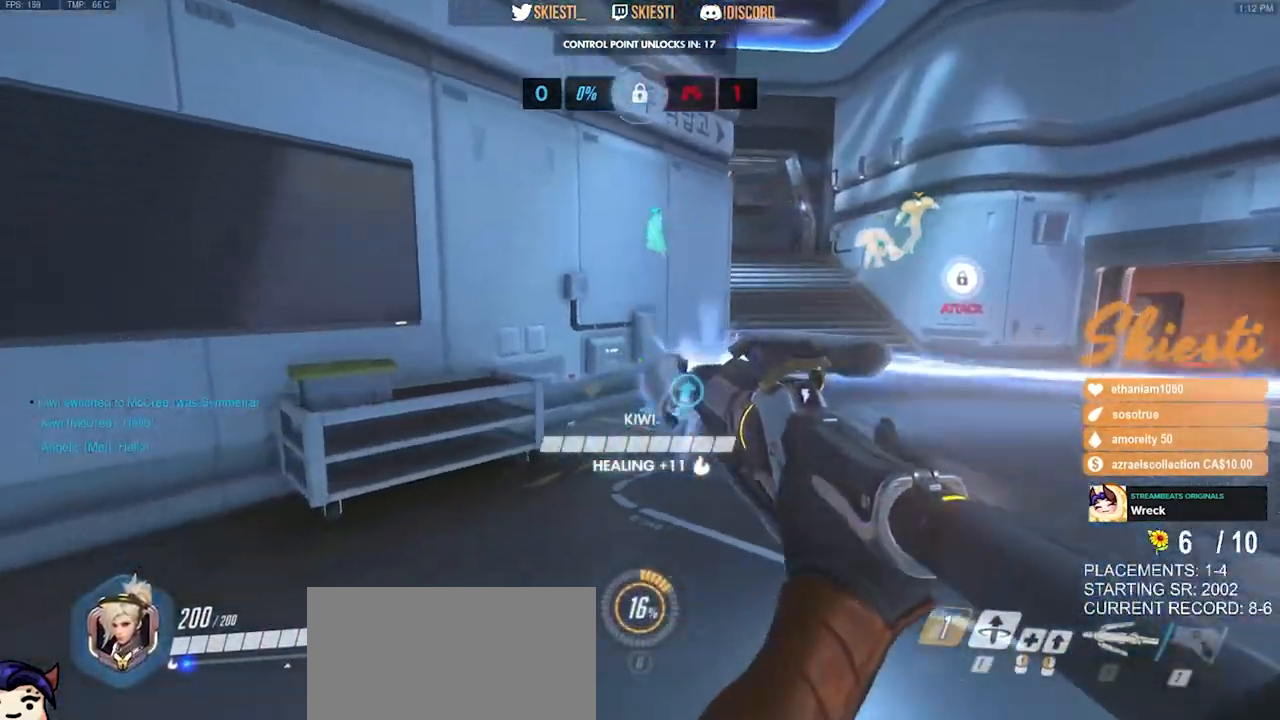
{"keys": ["d", "w"], "mouse": ["left"], "events": [[84, "a", "up"], [167, "d", "down"]]}
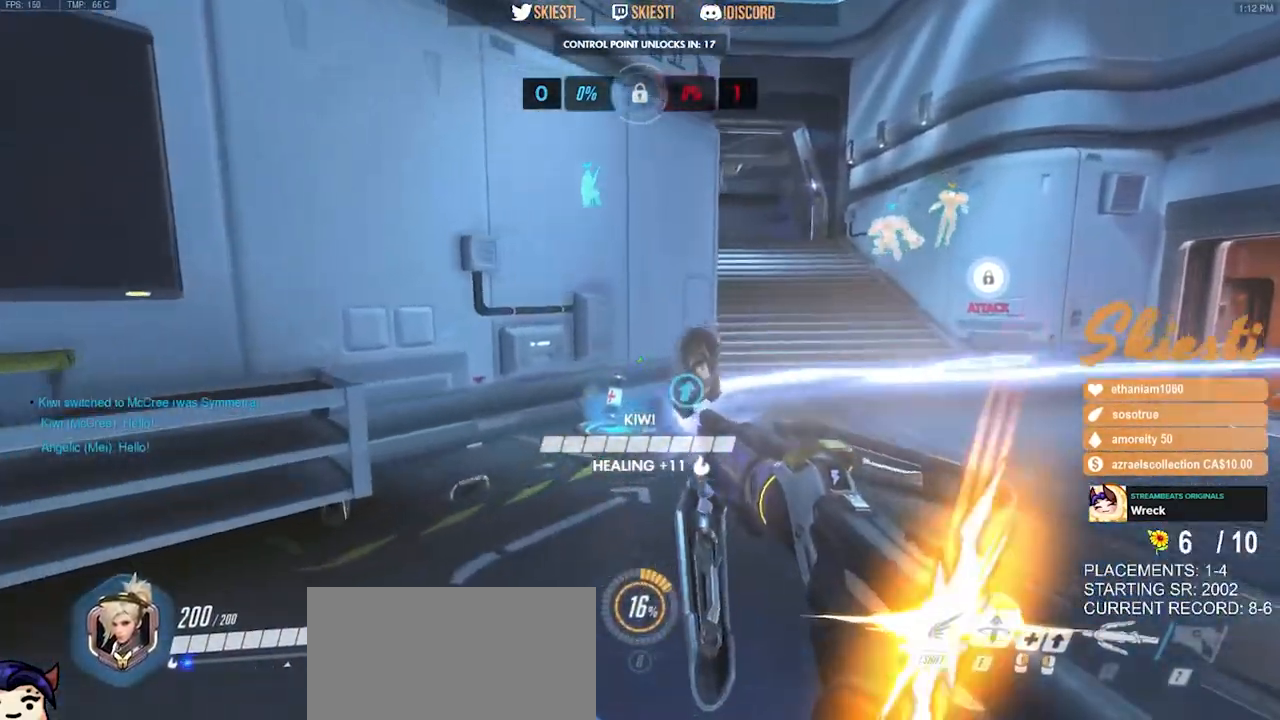
{"keys": ["w"], "mouse": ["left"], "events": [[450, "d", "up"]]}
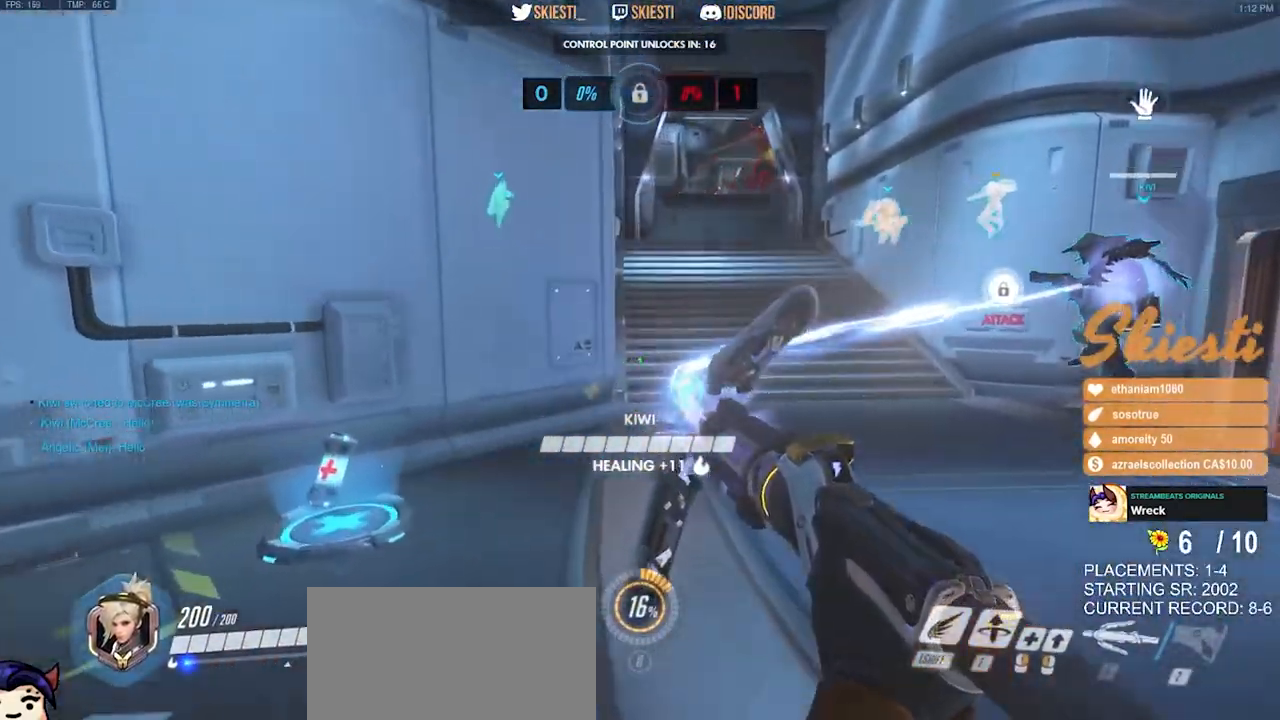
{"keys": ["w"], "mouse": ["left"], "events": [[184, "a", "down"], [384, "a", "up"]]}
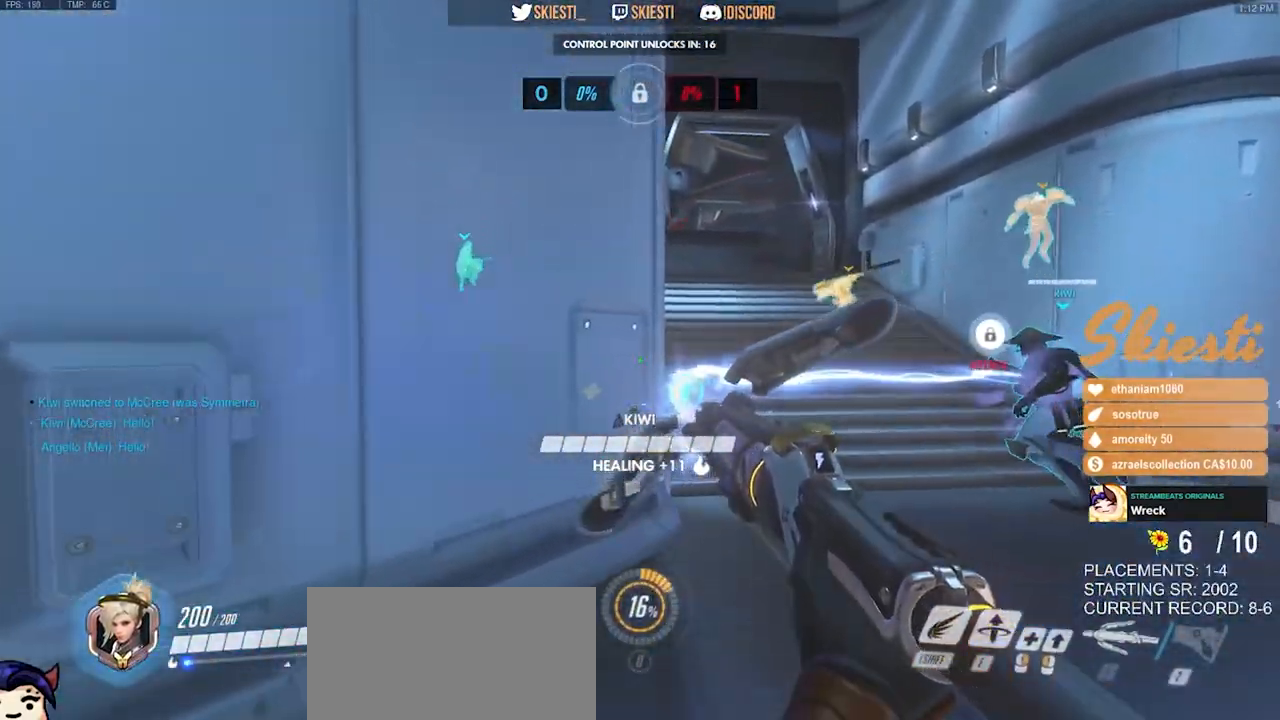
{"keys": ["d"], "mouse": ["left"], "events": [[150, "d", "down"], [250, "w", "up"]]}
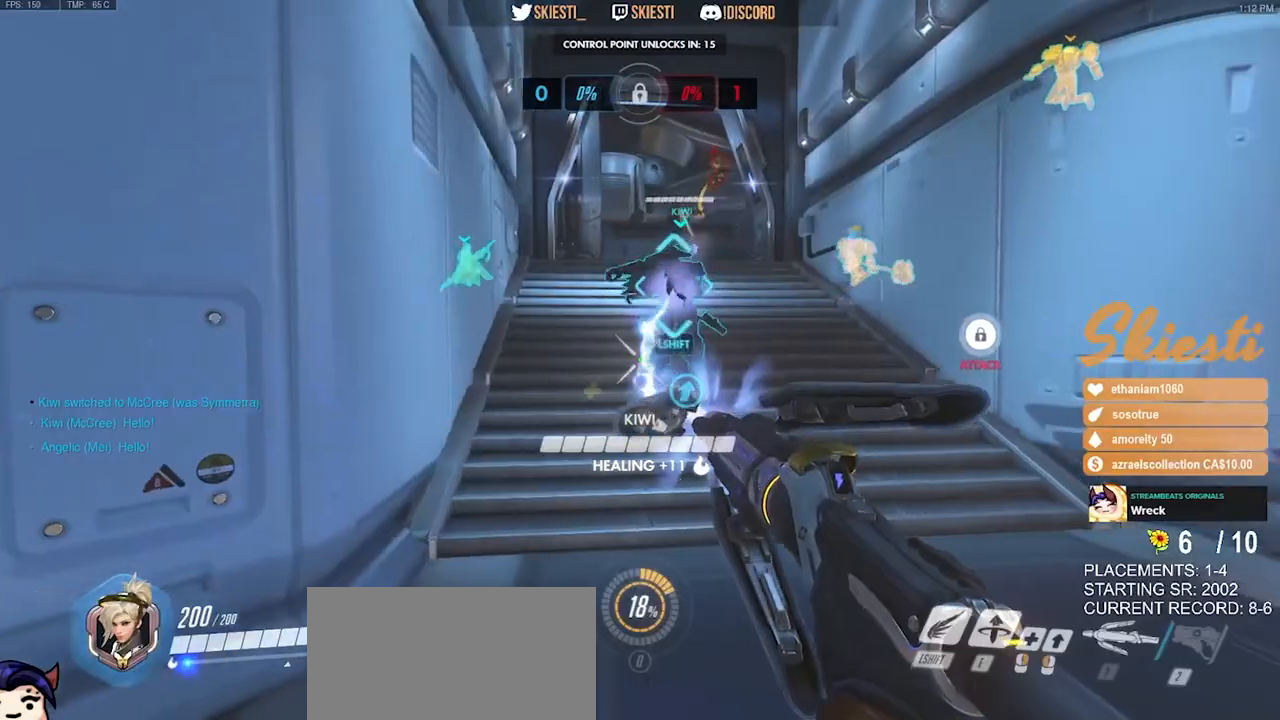
{"keys": ["w"], "mouse": ["left"], "events": [[100, "w", "down"], [134, "shift", "down"], [184, "d", "up"], [350, "shift", "up"]]}
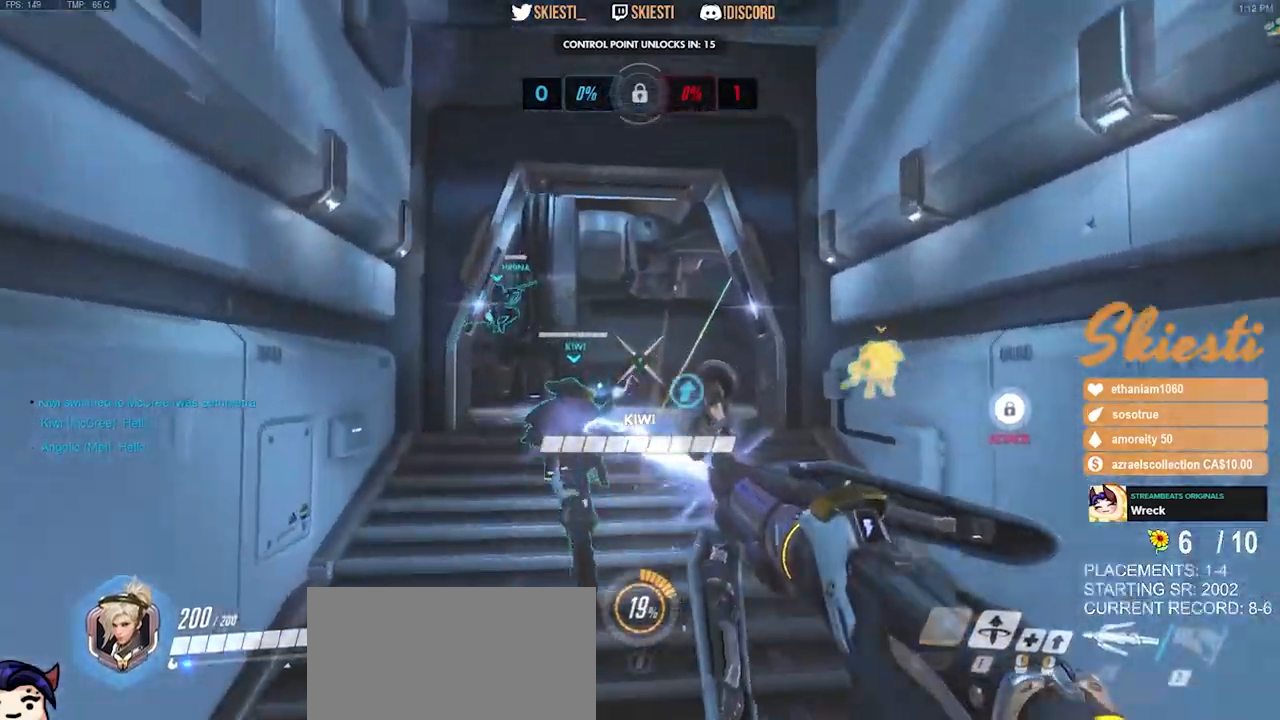
{"keys": ["a", "w"], "mouse": ["left"], "events": [[300, "a", "down"]]}
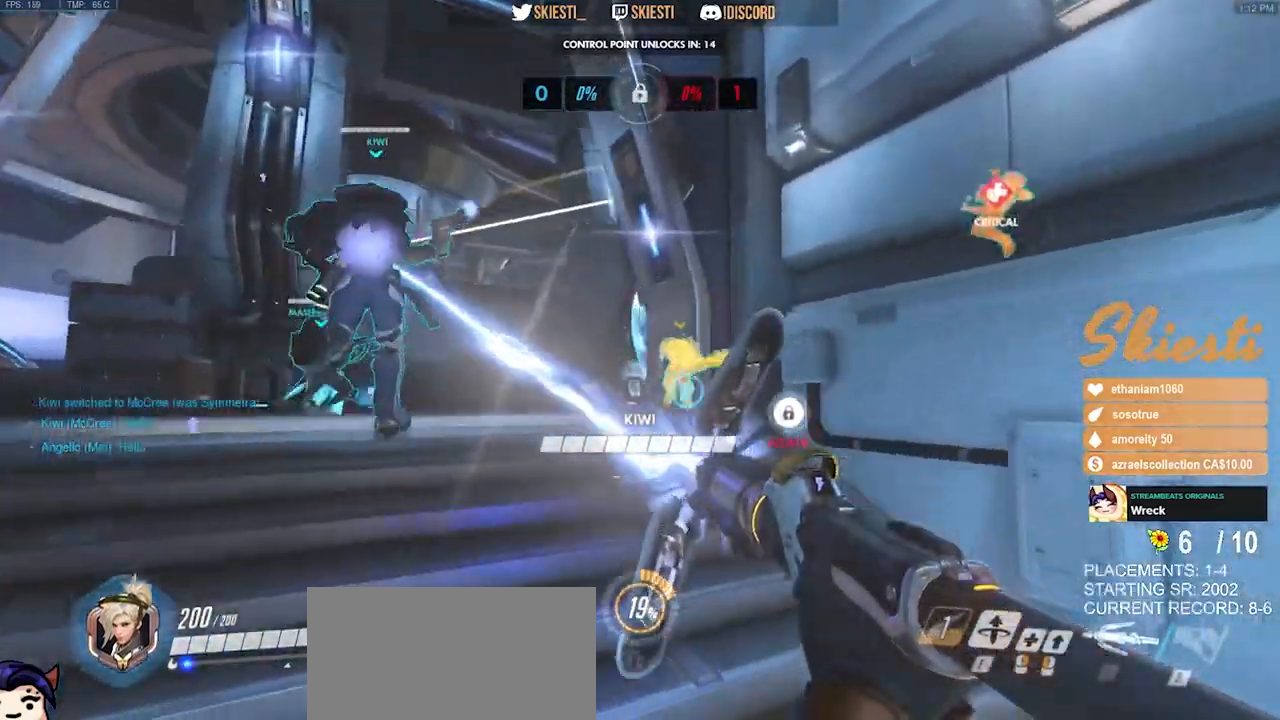
{"keys": ["w"], "mouse": ["left"], "events": [[350, "a", "up"]]}
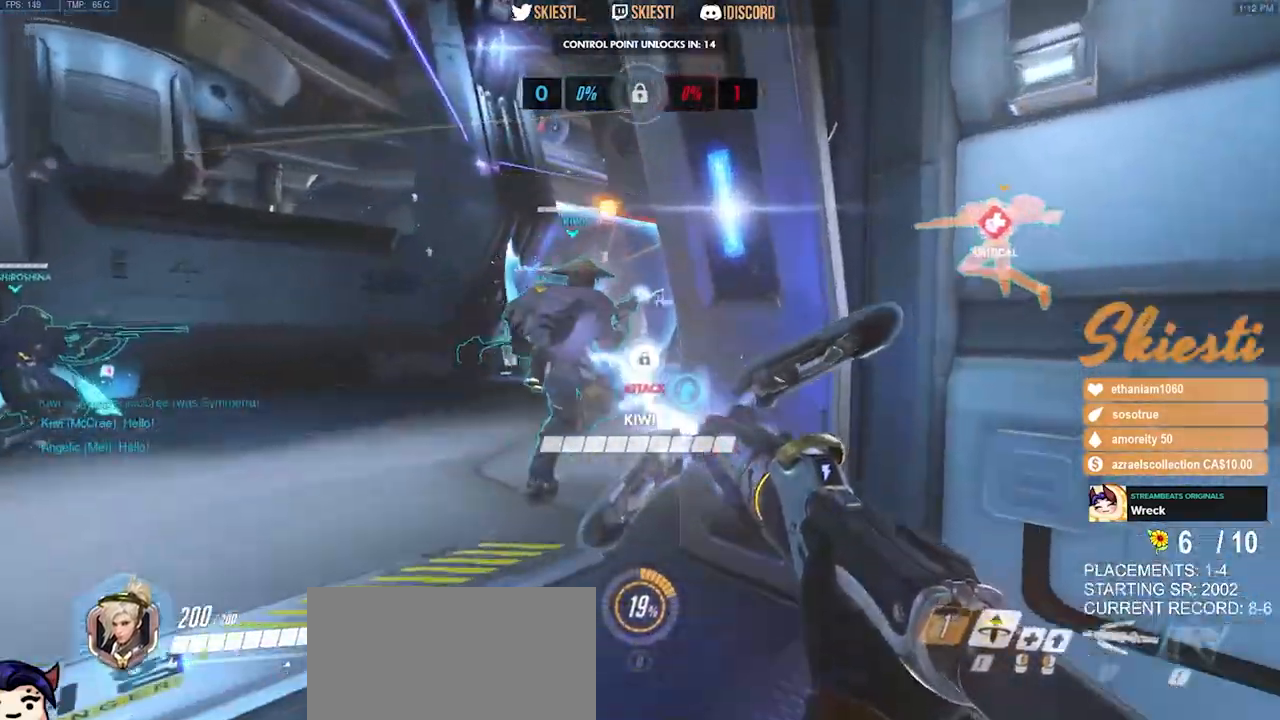
{"keys": [], "mouse": ["left"], "events": [[117, "a", "down"], [384, "w", "up"], [484, "a", "up"]]}
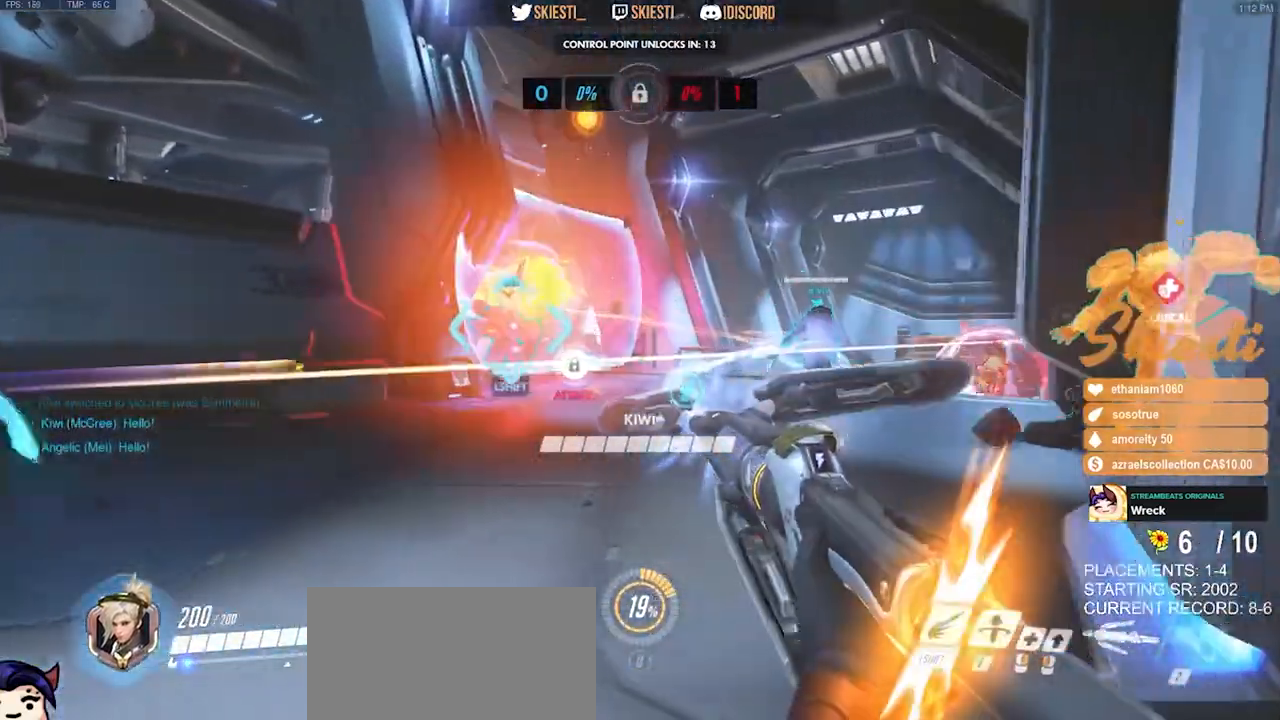
{"keys": ["d", "s"], "mouse": ["left"], "events": [[34, "d", "down"], [34, "s", "down"]]}
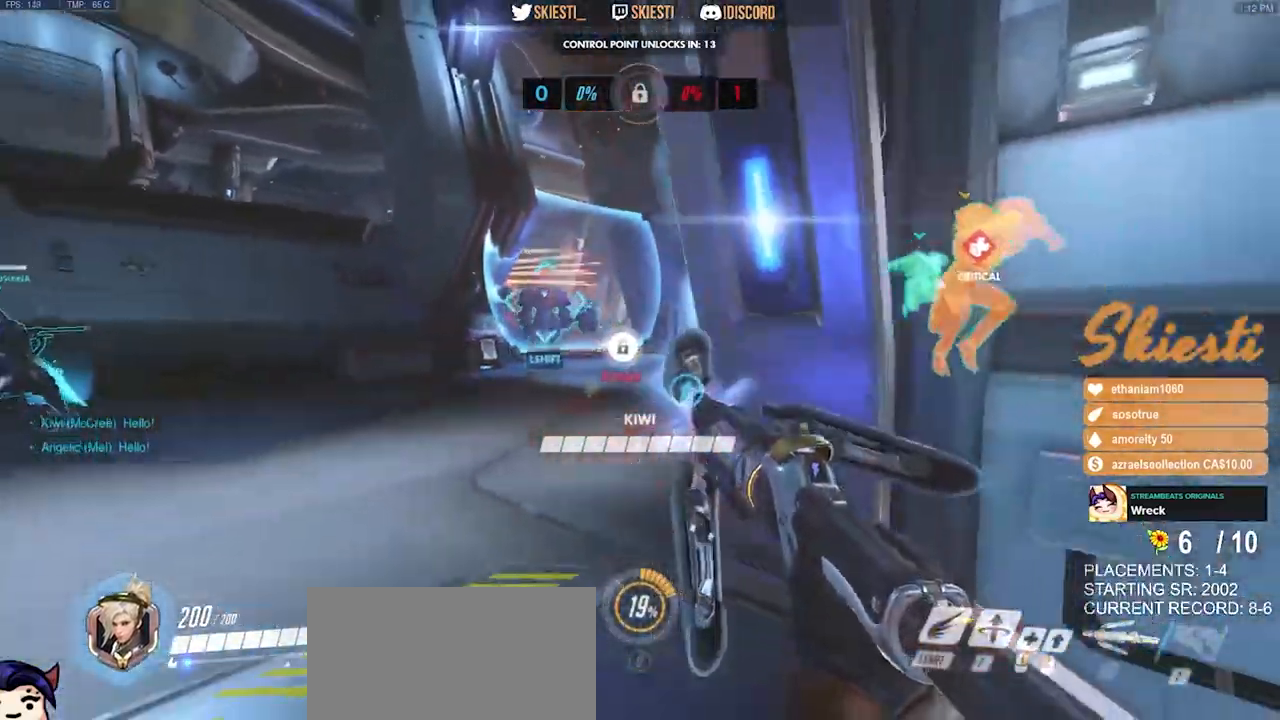
{"keys": ["w"], "mouse": ["left", "right"], "events": [[50, "mouse_right", "down"], [150, "d", "up"], [184, "s", "up"], [300, "w", "down"]]}
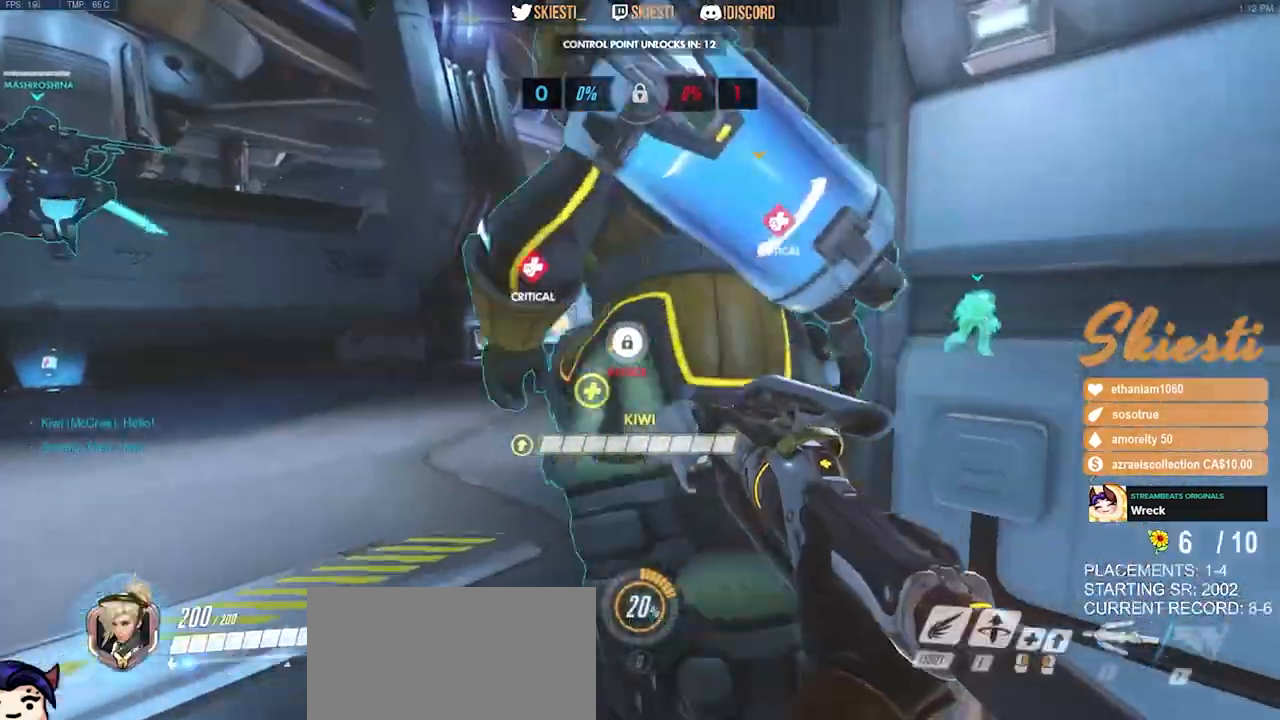
{"keys": ["a"], "mouse": ["left"], "events": [[17, "mouse_right", "up"], [50, "a", "down"], [500, "w", "up"]]}
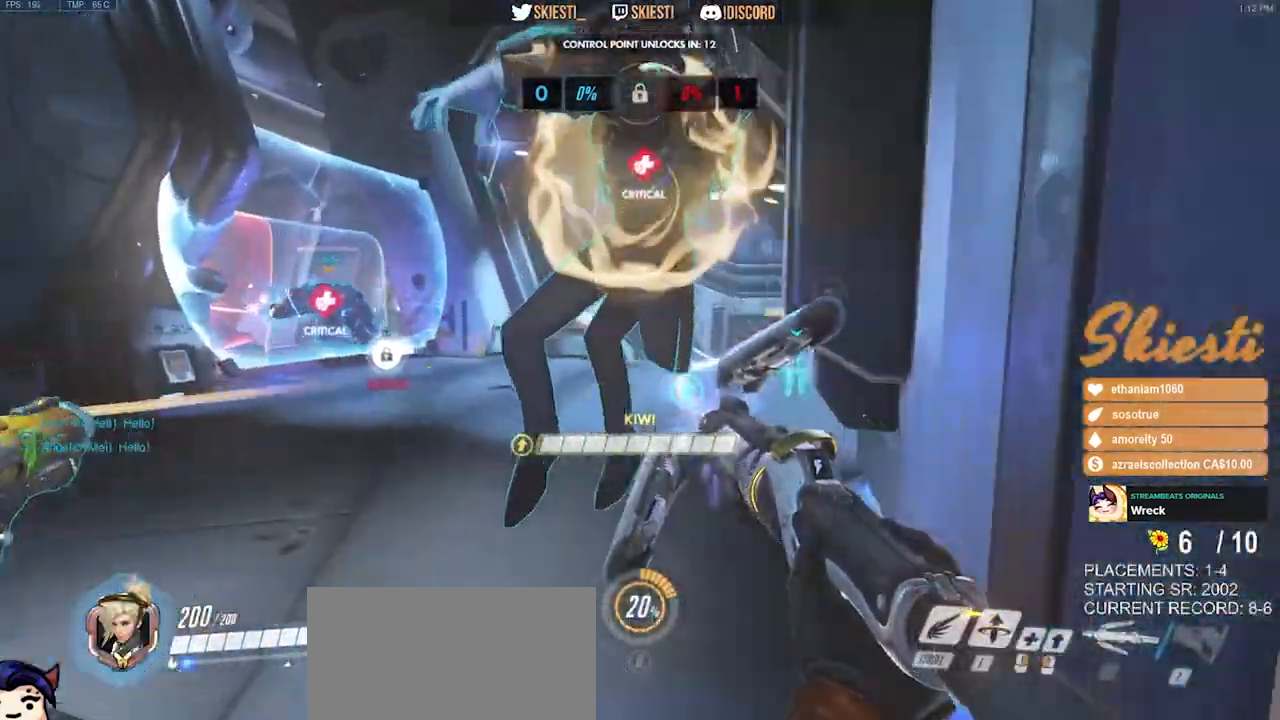
{"keys": ["d"], "mouse": ["right"], "events": [[34, "mouse_left", "up"], [67, "mouse_right", "down"], [100, "a", "up"], [117, "s", "down"], [300, "a", "down"], [350, "s", "up"], [467, "a", "up"], [467, "d", "down"]]}
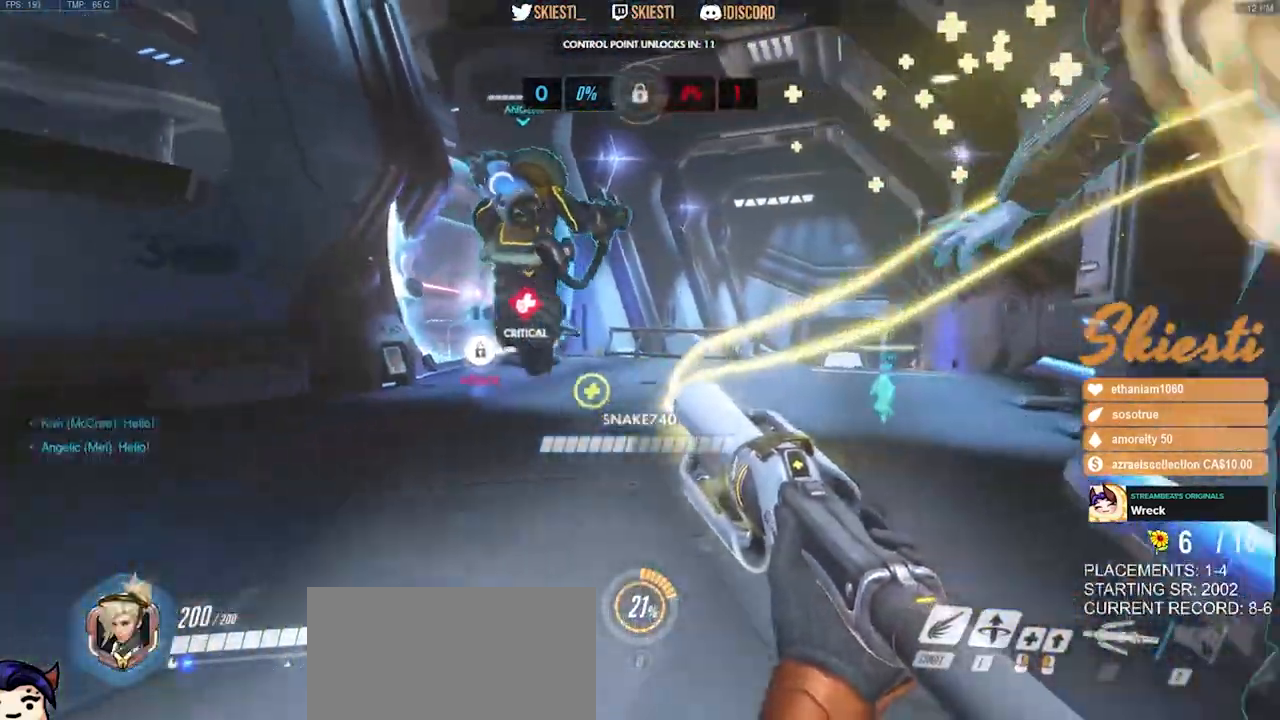
{"keys": ["a"], "mouse": ["right"], "events": [[184, "space", "down"], [267, "w", "down"], [284, "space", "up"], [317, "mouse_right", "up"], [334, "a", "down"], [367, "d", "up"], [367, "mouse_right", "down"], [384, "w", "up"]]}